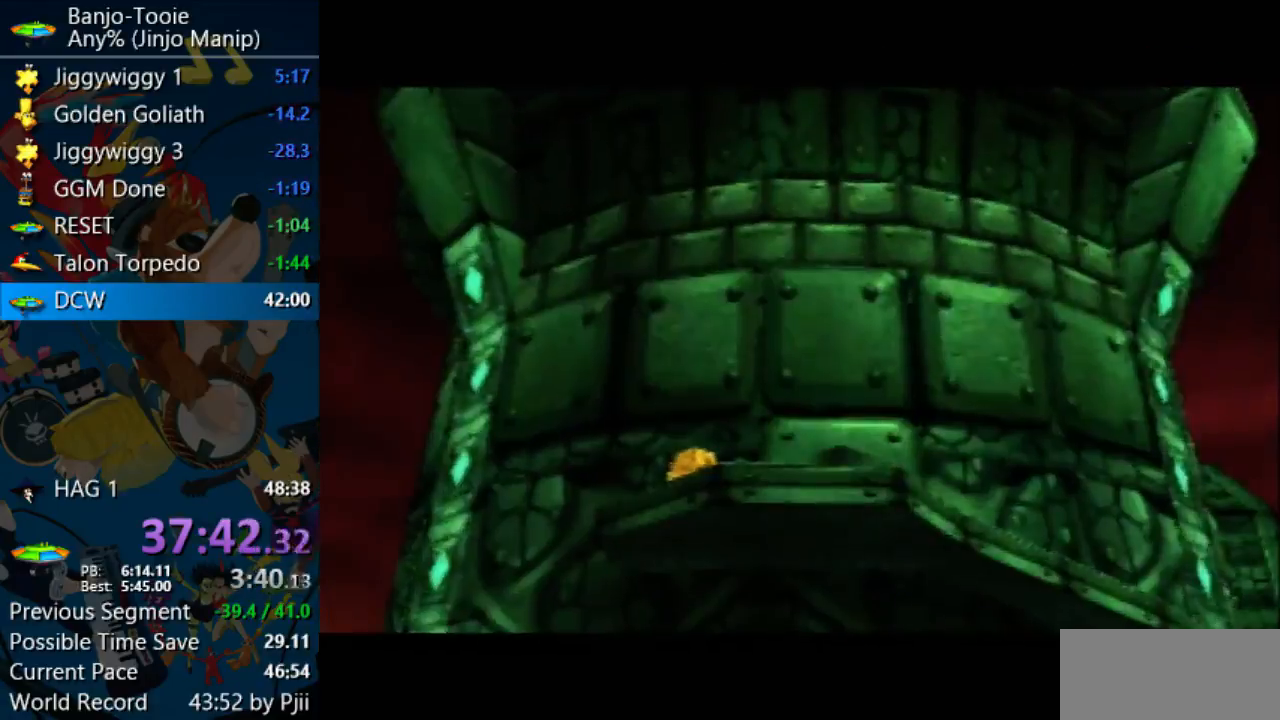
Gameplay with a controller (Nintendo layout); each line is a JSON object with the inputs held at the frame after it. "events" lists button and stick changes between this image and that frame as [ms after this image, input, new state], when the widget could be followed in between. Not read: L1 L3 R3 START.
{"buttons": ["A", "R1"], "left_stick": "center", "events": [[33, "B", "up"], [100, "B", "down"], [133, "A", "up"], [167, "A", "down"], [233, "B", "up"], [300, "B", "down"], [400, "B", "up"]]}
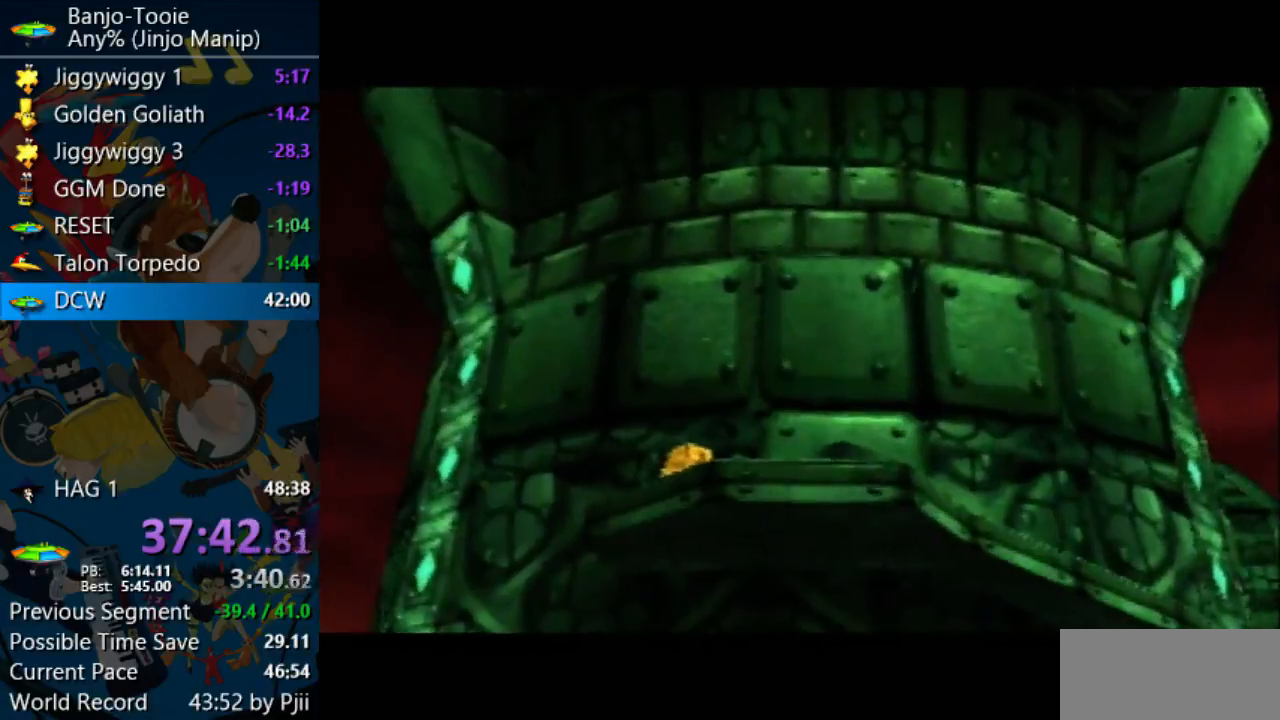
{"buttons": ["A", "B", "R1"], "left_stick": "center", "events": [[133, "B", "down"], [200, "A", "up"], [267, "A", "down"], [367, "A", "up"], [400, "A", "down"]]}
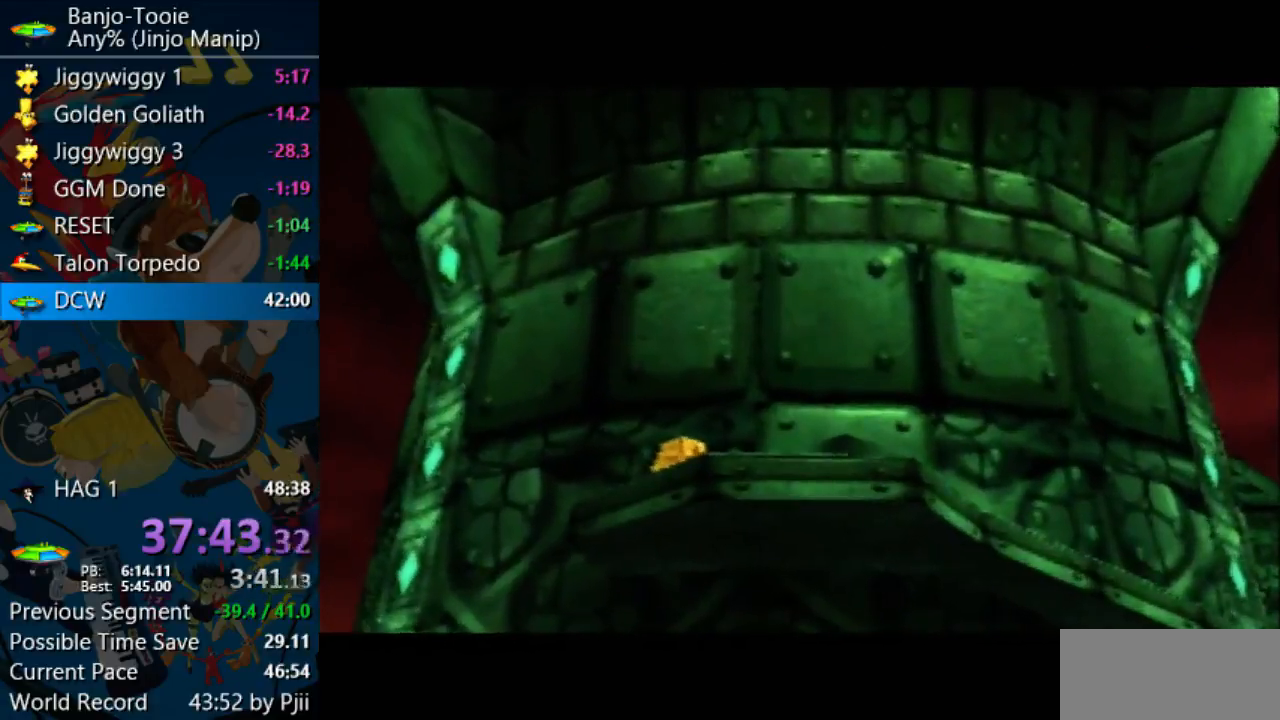
{"buttons": ["A", "B", "R1"], "left_stick": "center", "events": [[433, "A", "up"], [467, "A", "down"]]}
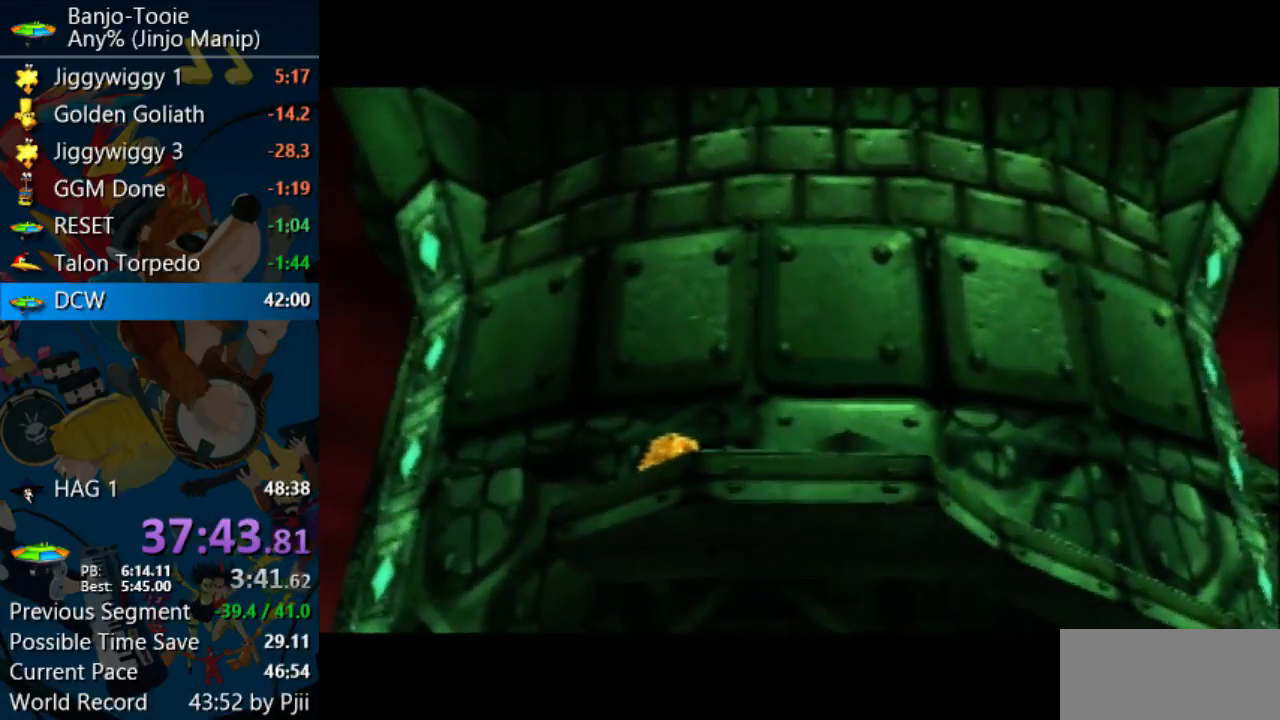
{"buttons": ["B", "R1"], "left_stick": "center", "events": [[100, "B", "up"], [167, "A", "up"], [200, "A", "down"], [267, "B", "down"], [300, "A", "up"], [333, "A", "down"], [500, "A", "up"]]}
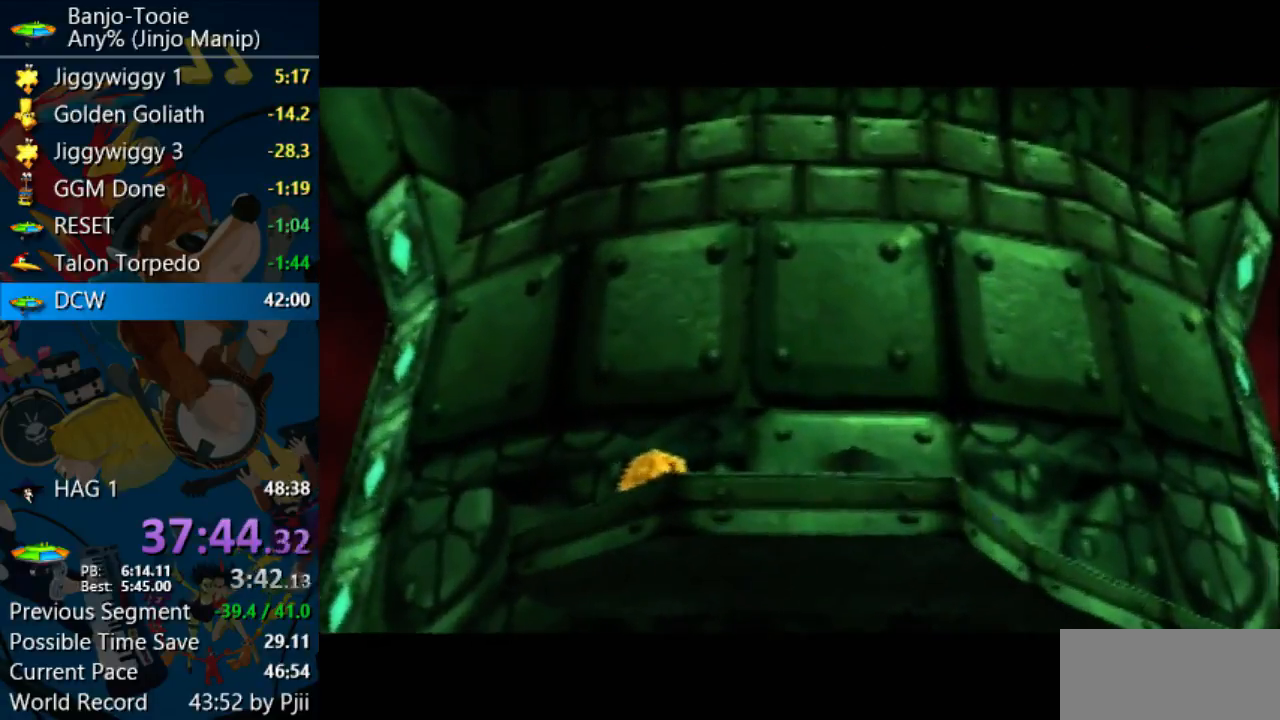
{"buttons": ["A", "B", "R1"], "left_stick": "center", "events": [[33, "A", "down"], [100, "B", "up"], [167, "B", "down"]]}
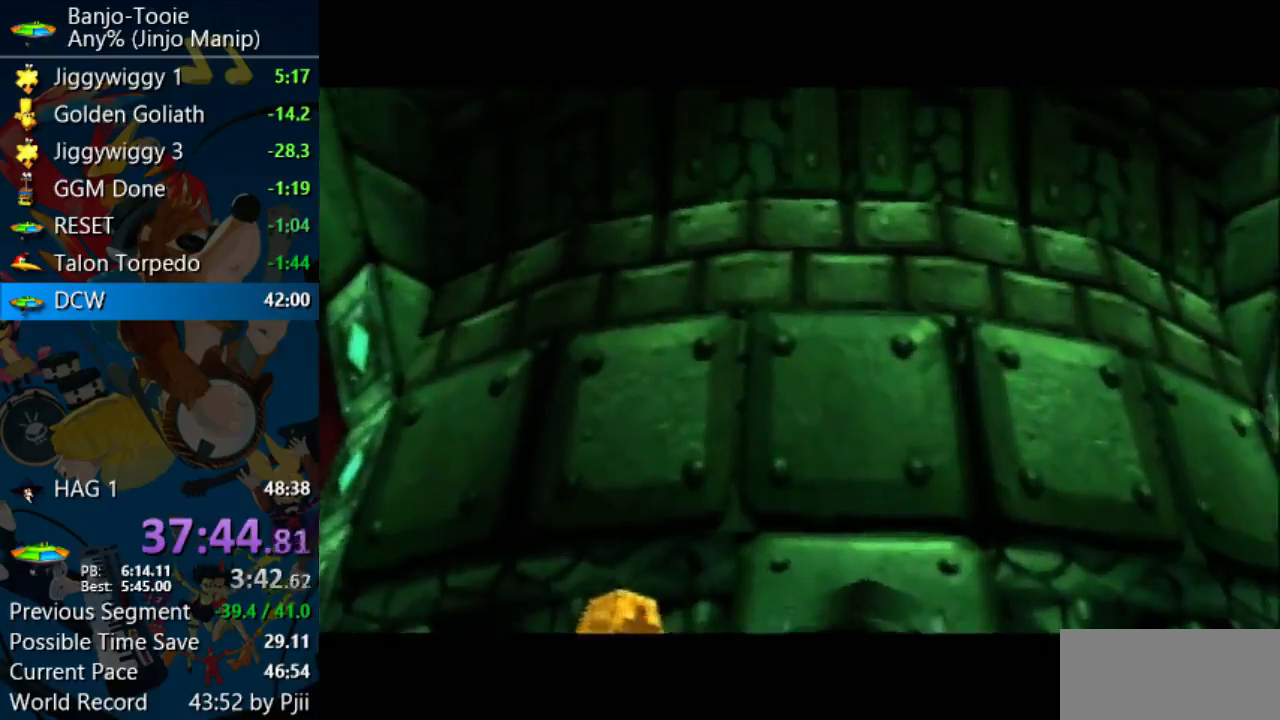
{"buttons": ["A", "B", "R1"], "left_stick": "center", "events": [[33, "A", "up"], [300, "A", "down"], [300, "B", "up"], [367, "B", "down"], [433, "A", "up"], [500, "A", "down"]]}
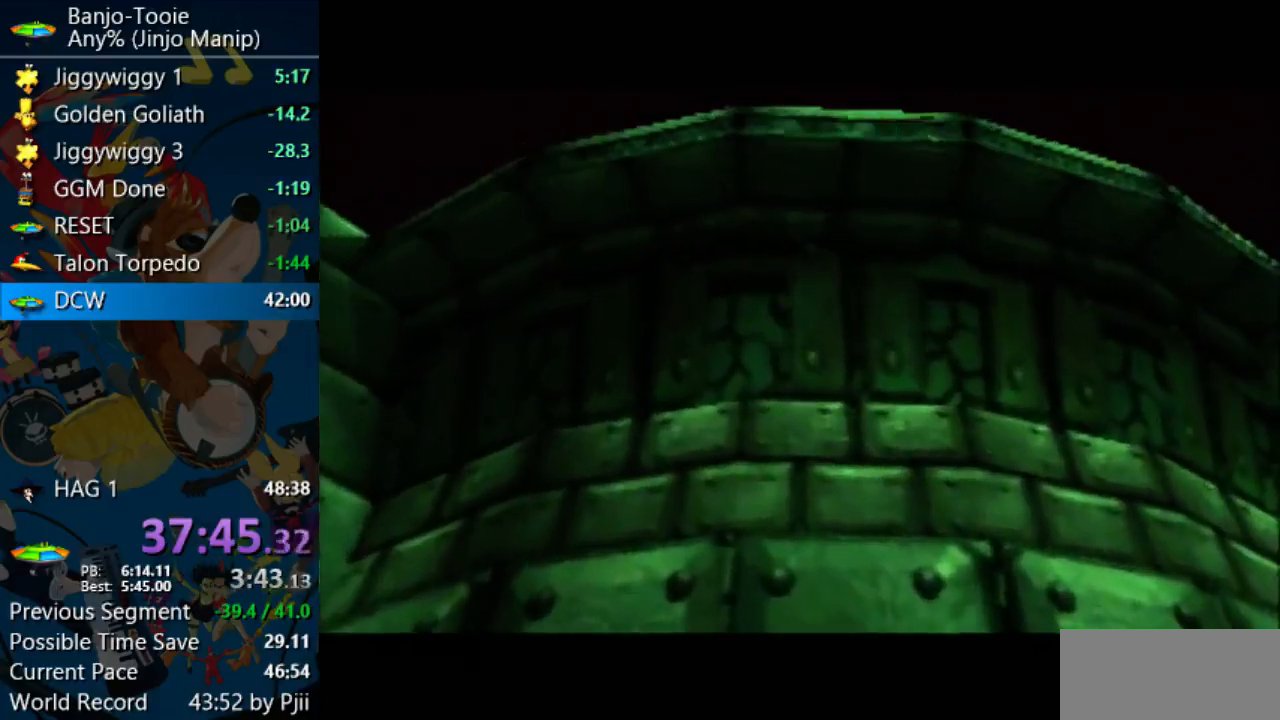
{"buttons": ["A", "B", "R1"], "left_stick": "center", "events": [[133, "A", "up"], [167, "A", "down"], [233, "B", "up"], [300, "B", "down"], [333, "A", "up"], [367, "A", "down"]]}
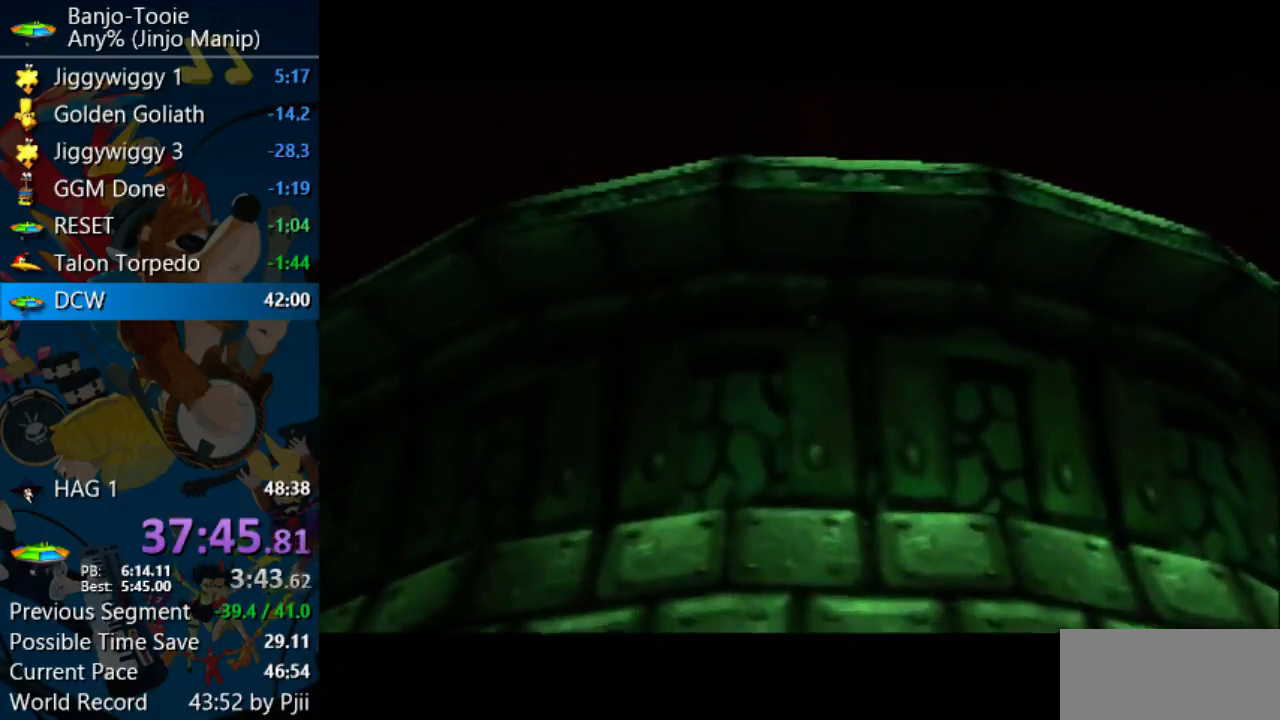
{"buttons": ["A", "B", "R1"], "left_stick": "center", "events": [[200, "A", "up"], [233, "A", "down"], [433, "A", "up"], [467, "A", "down"]]}
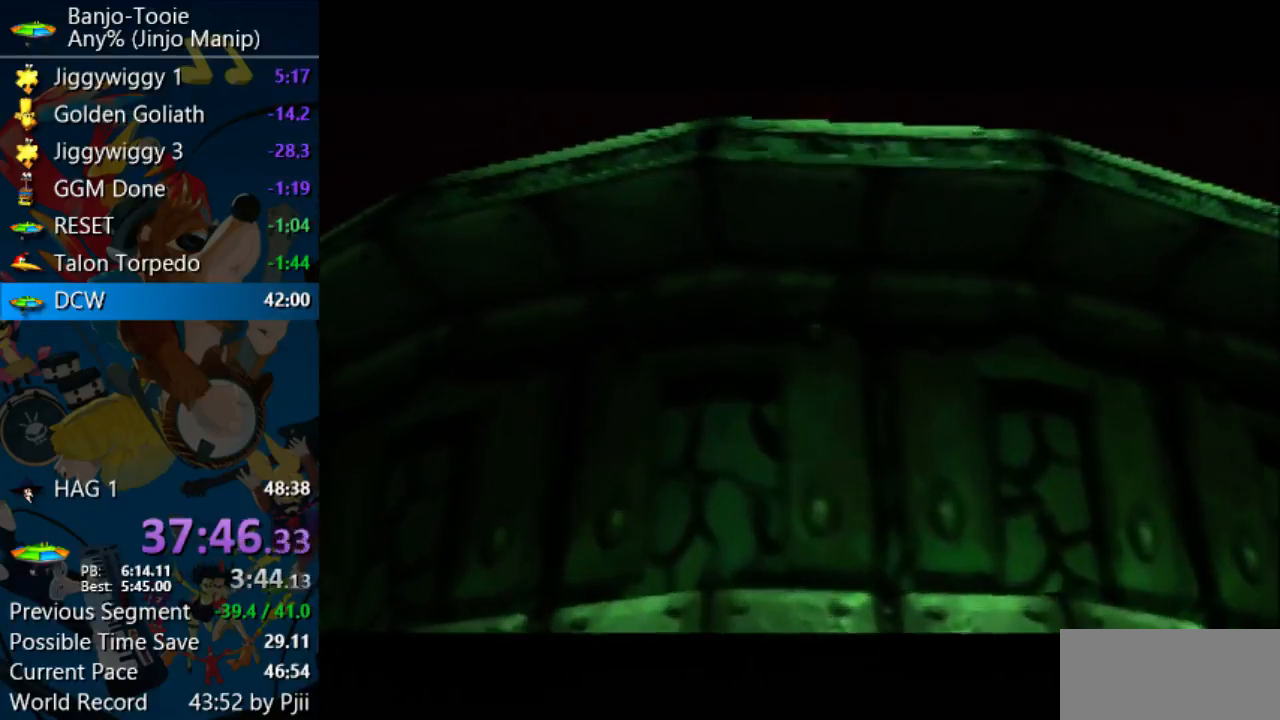
{"buttons": ["B", "R1"], "left_stick": "center", "events": [[100, "A", "up"], [167, "A", "down"], [200, "B", "up"], [267, "B", "down"], [300, "A", "up"], [367, "A", "down"], [367, "B", "up"], [433, "B", "down"], [467, "A", "up"]]}
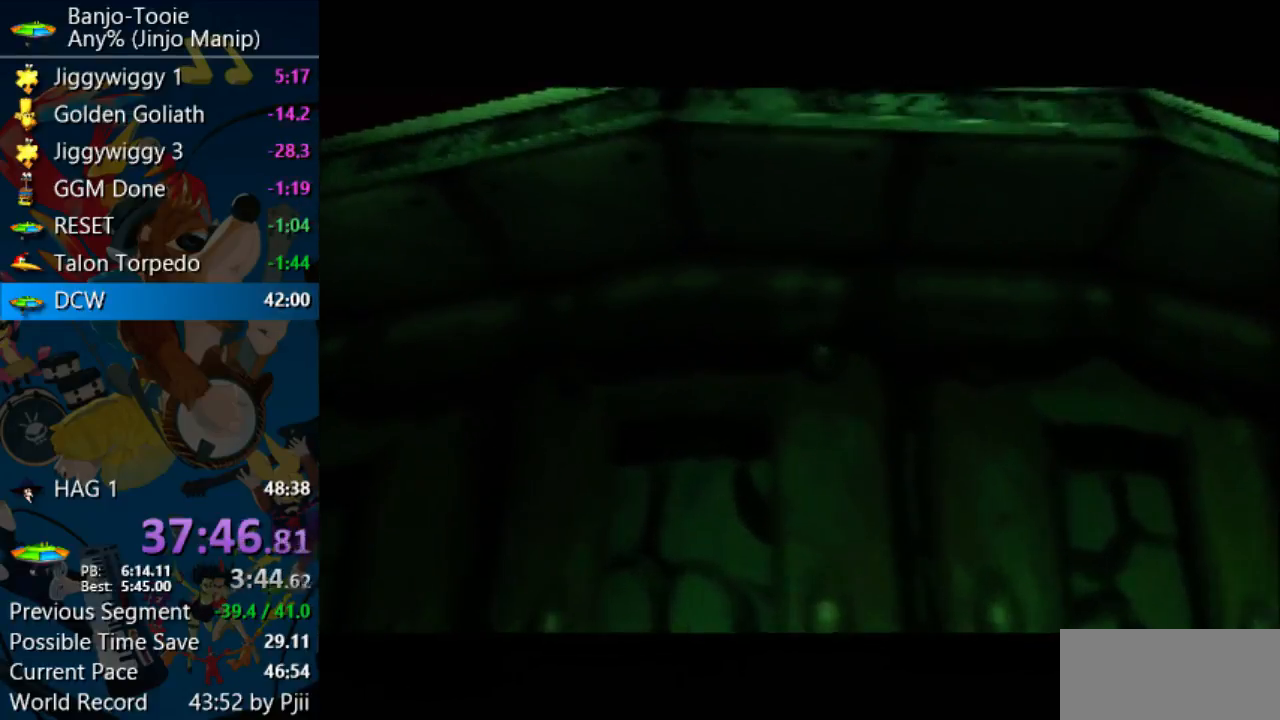
{"buttons": ["A", "B", "R1"], "left_stick": "center", "events": [[33, "A", "down"]]}
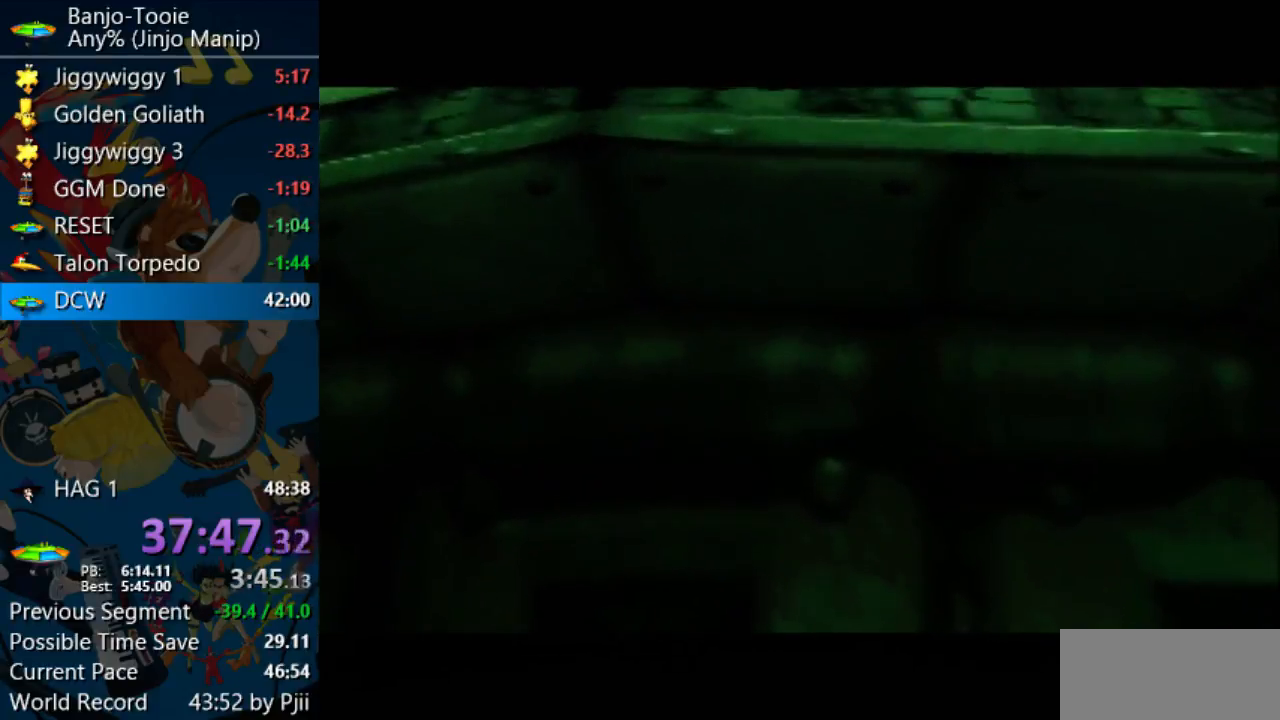
{"buttons": ["A", "B", "R1"], "left_stick": "center", "events": [[33, "A", "up"], [100, "A", "down"], [133, "B", "up"], [200, "B", "down"], [233, "A", "up"], [300, "A", "down"], [300, "B", "up"], [367, "B", "down"], [433, "A", "up"], [467, "A", "down"]]}
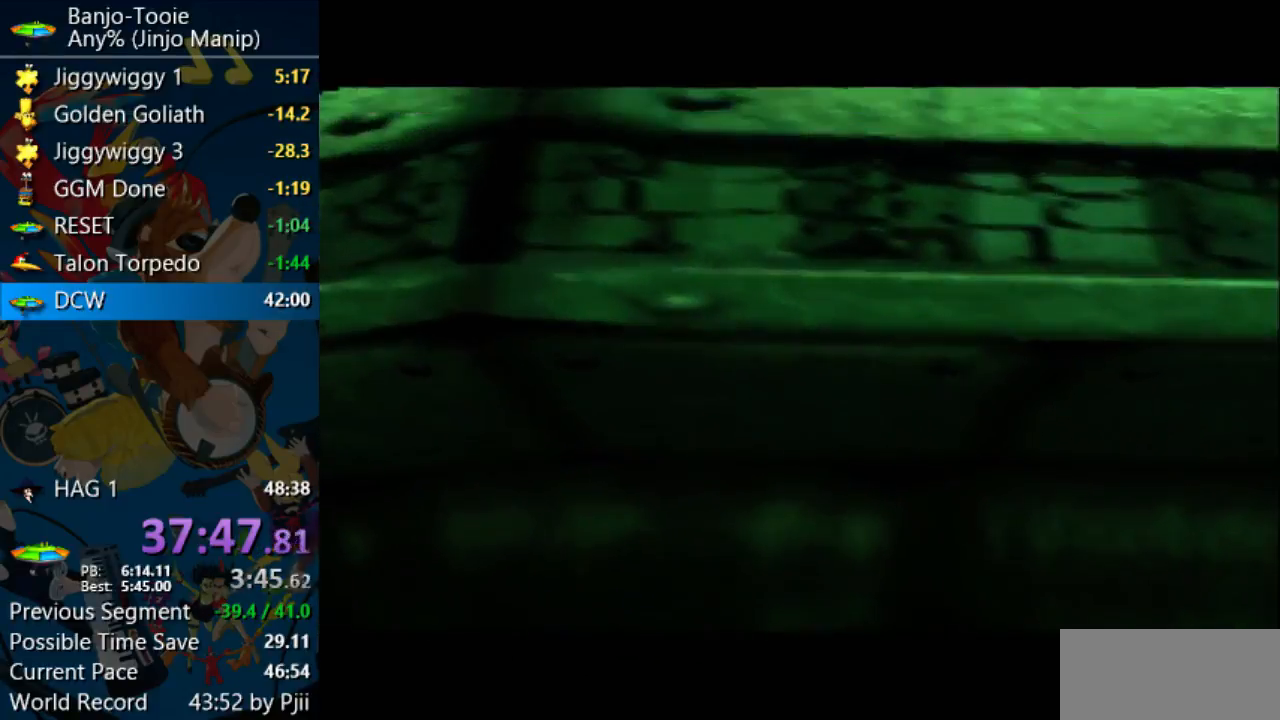
{"buttons": ["B", "R1"], "left_stick": "center", "events": [[100, "A", "up"], [167, "A", "down"], [300, "A", "up"], [433, "A", "down"], [433, "B", "up"], [500, "A", "up"], [500, "B", "down"]]}
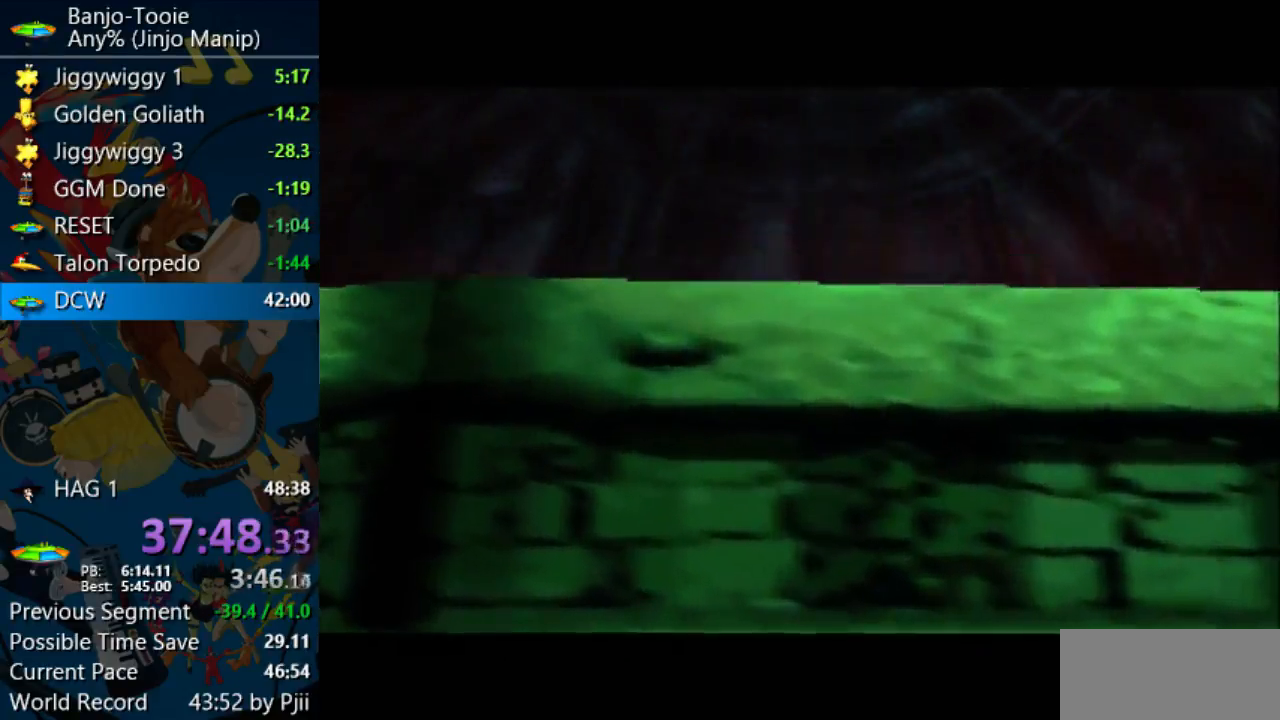
{"buttons": ["A", "R1"], "left_stick": "center", "events": [[67, "A", "down"], [100, "B", "up"], [167, "B", "down"], [233, "A", "up"], [267, "A", "down"], [300, "B", "up"], [367, "B", "down"], [400, "A", "up"], [433, "A", "down"], [467, "B", "up"]]}
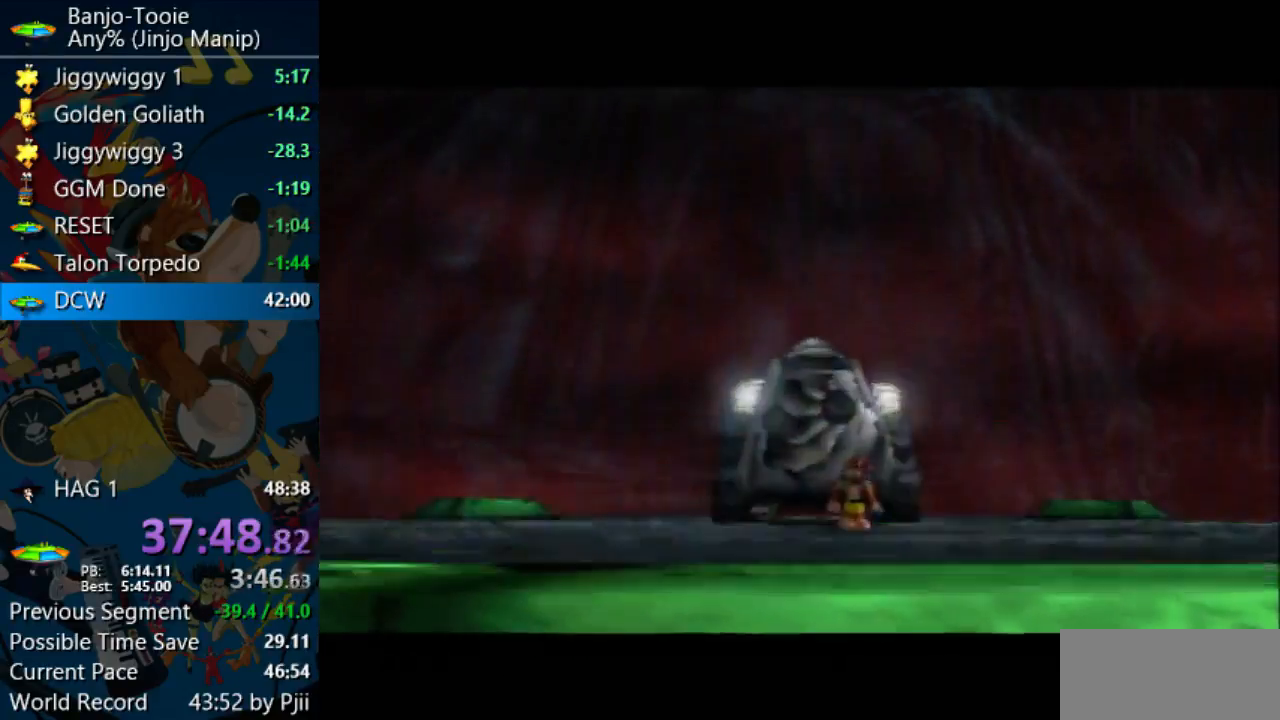
{"buttons": ["B", "R1"], "left_stick": "center", "events": [[33, "B", "down"], [67, "A", "up"], [167, "A", "down"], [300, "A", "up"], [333, "A", "down"], [500, "A", "up"]]}
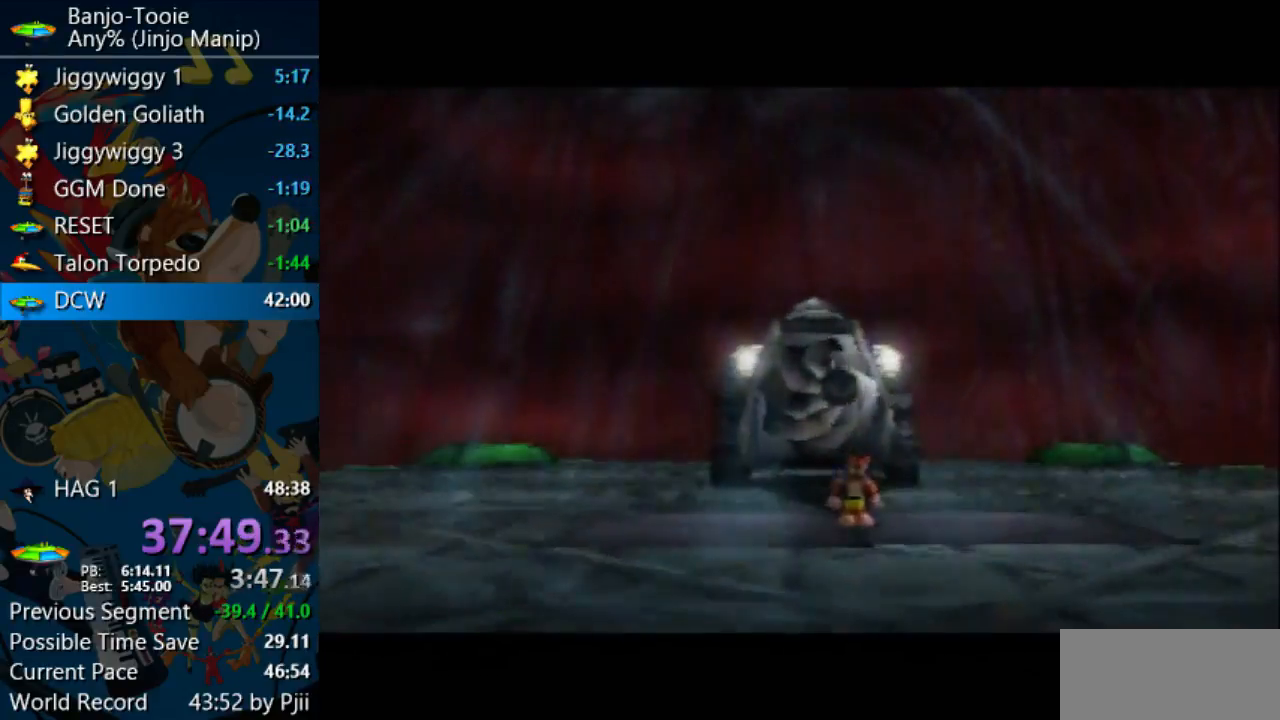
{"buttons": ["A", "B", "R1"], "left_stick": "center", "events": [[33, "A", "down"], [167, "A", "up"], [233, "A", "down"], [267, "B", "up"], [333, "A", "up"], [333, "B", "down"], [367, "A", "down"], [433, "B", "up"], [500, "B", "down"]]}
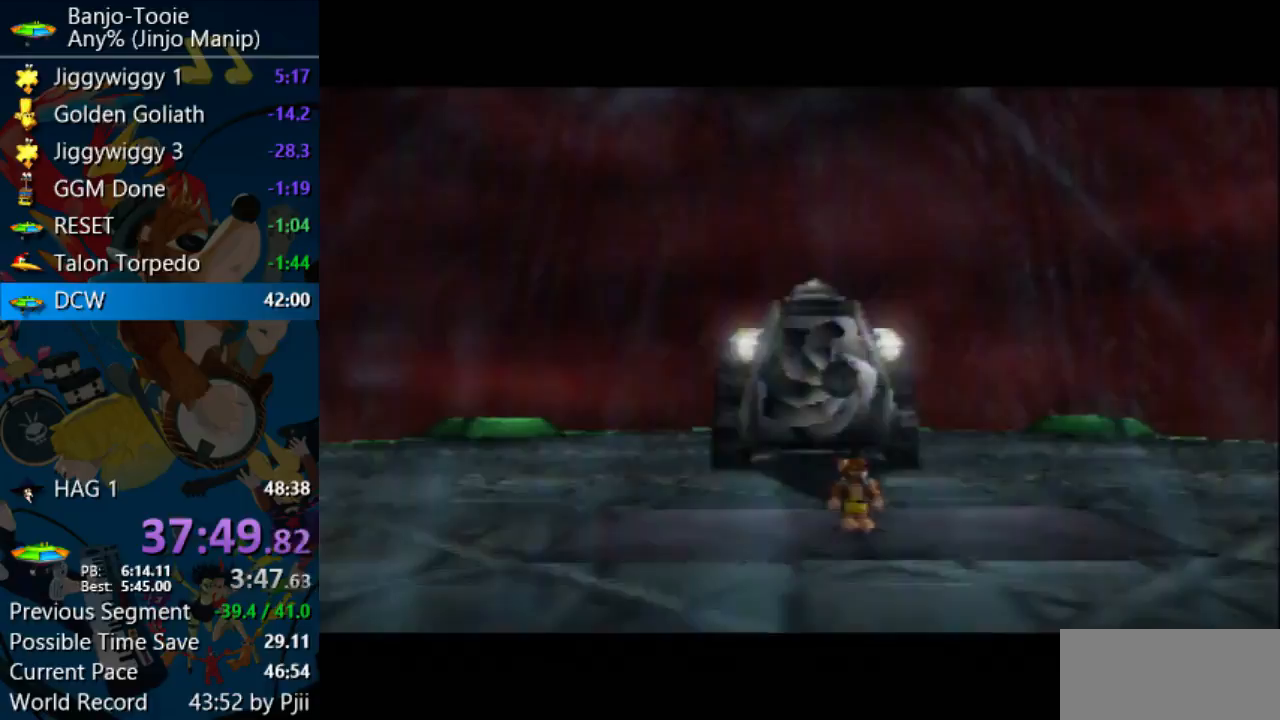
{"buttons": ["A", "B", "R1"], "left_stick": "center", "events": []}
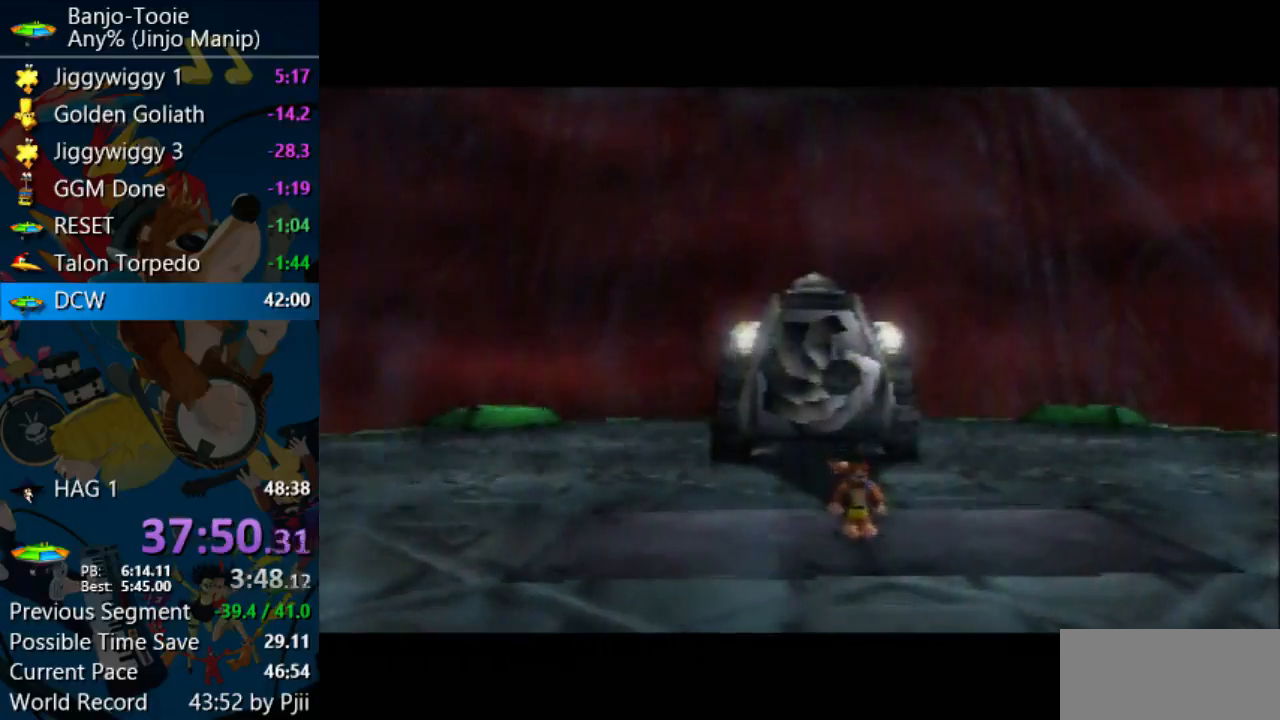
{"buttons": ["A", "B", "R1"], "left_stick": "center", "events": []}
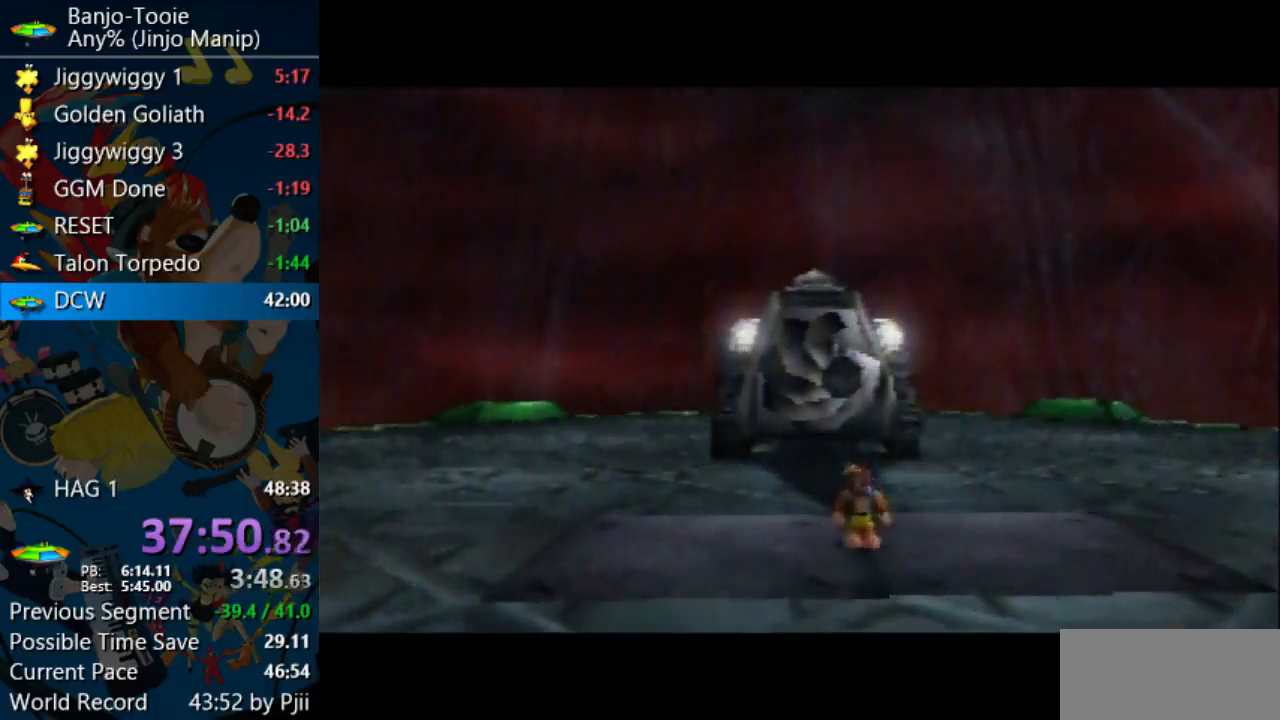
{"buttons": ["A", "B", "R1"], "left_stick": "center", "events": []}
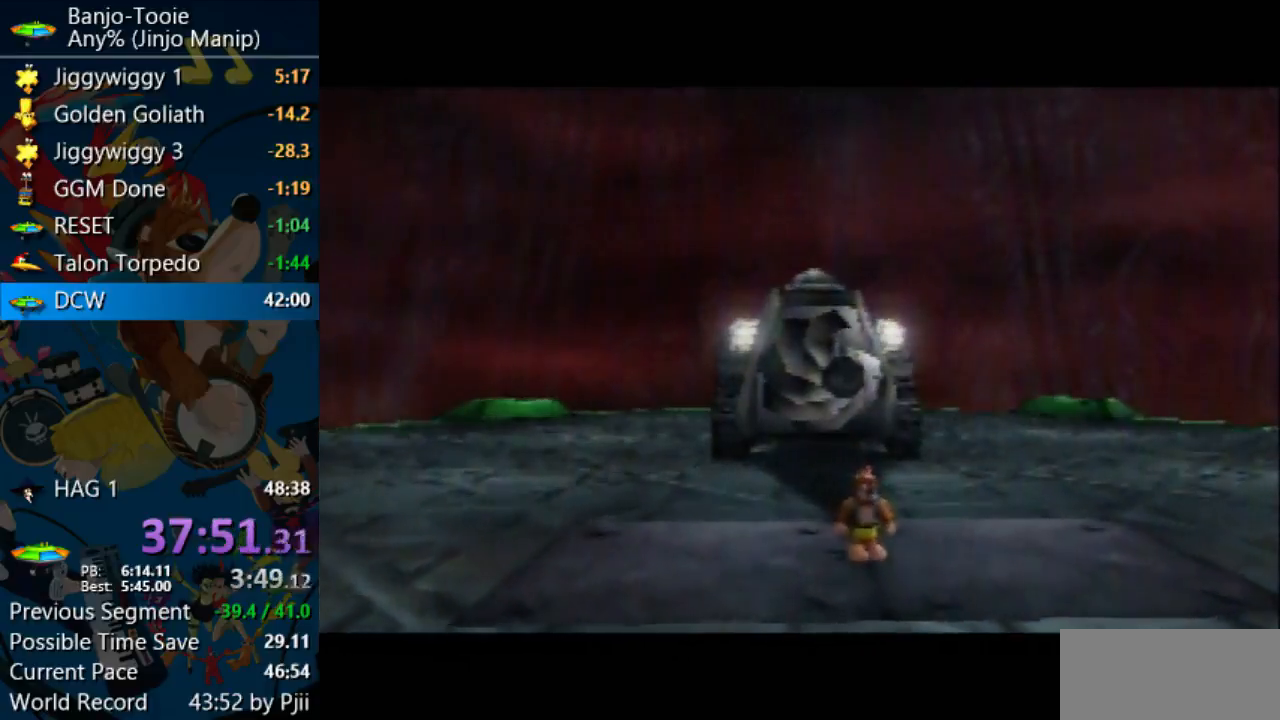
{"buttons": ["B", "R1"], "left_stick": "center", "events": [[33, "A", "up"], [67, "A", "down"], [300, "A", "up"], [333, "A", "down"], [367, "B", "up"], [433, "B", "down"], [467, "A", "up"]]}
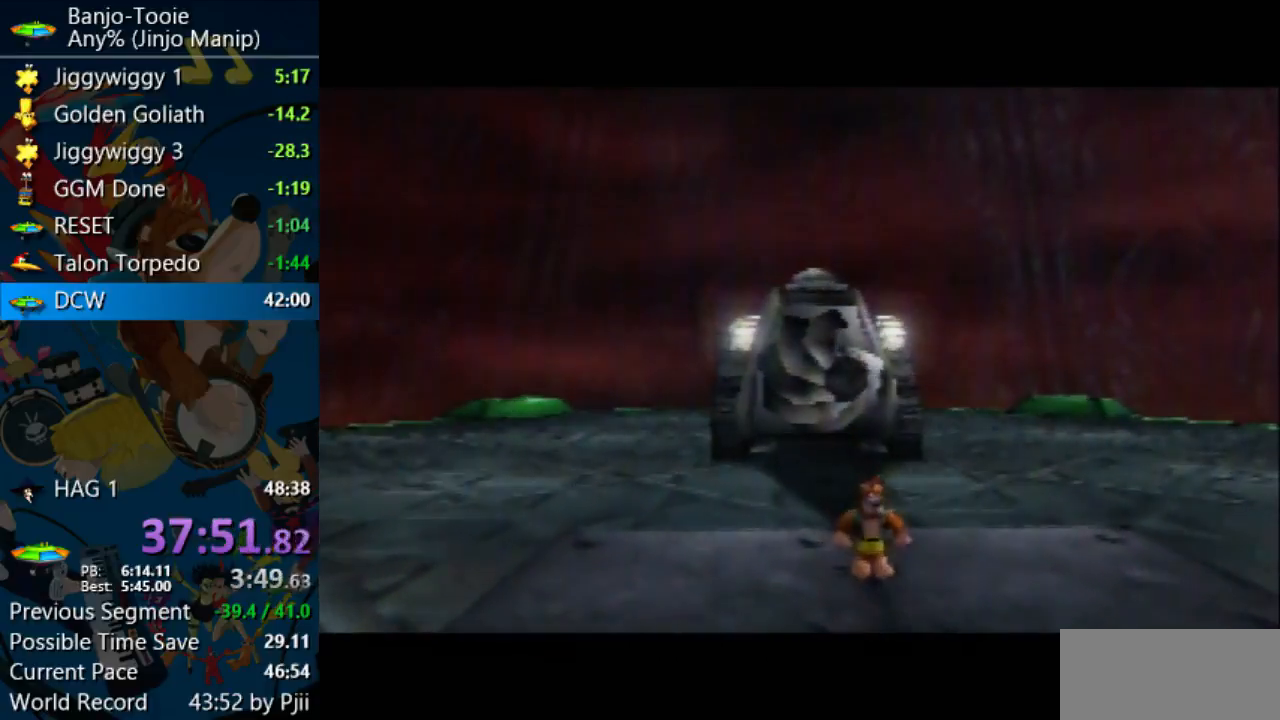
{"buttons": ["A", "B", "R1"], "left_stick": "center", "events": [[33, "A", "down"], [67, "B", "up"], [133, "B", "down"], [200, "A", "up"], [233, "A", "down"]]}
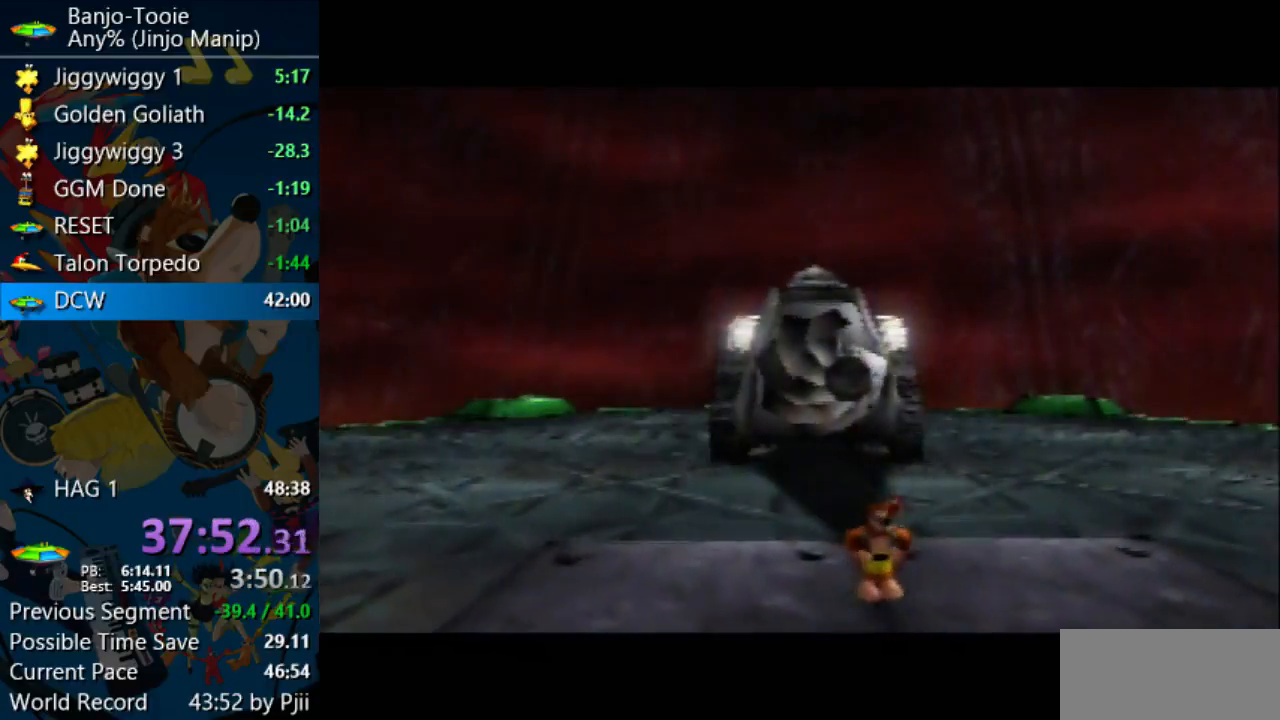
{"buttons": ["A", "B", "R1"], "left_stick": "center", "events": []}
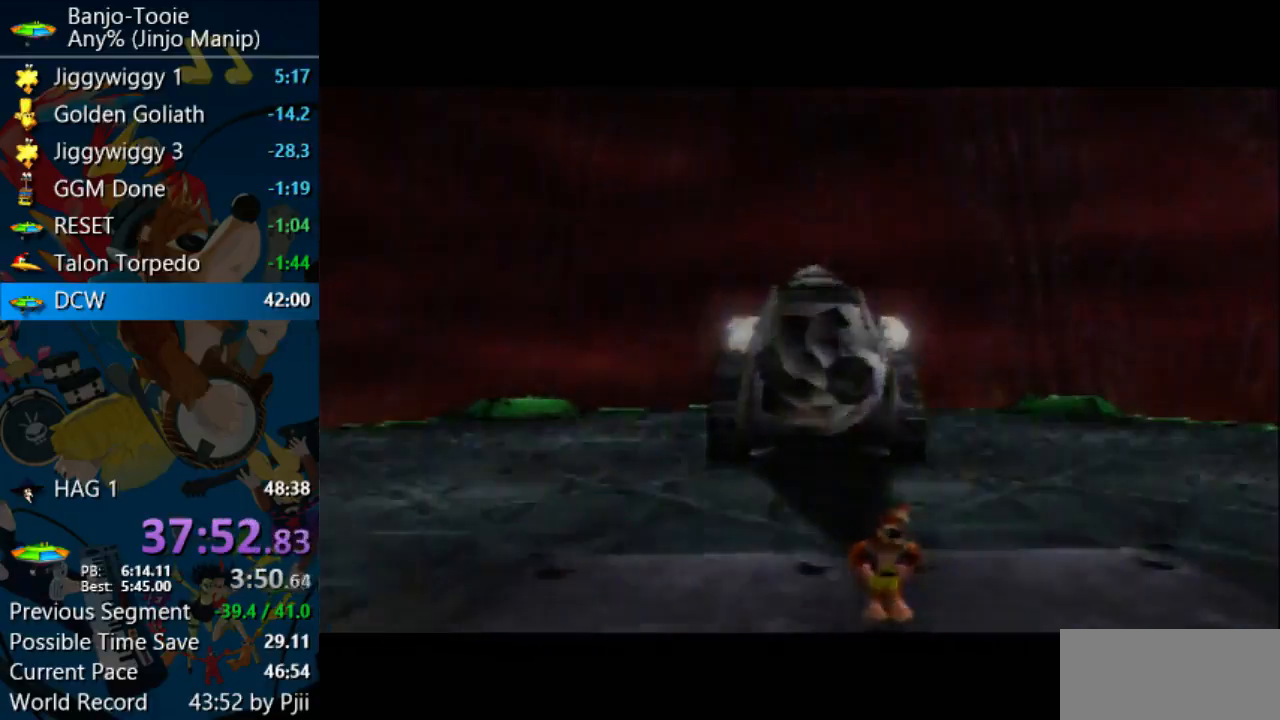
{"buttons": ["B", "R1"], "left_stick": "center", "events": [[333, "A", "up"], [367, "A", "down"], [467, "A", "up"]]}
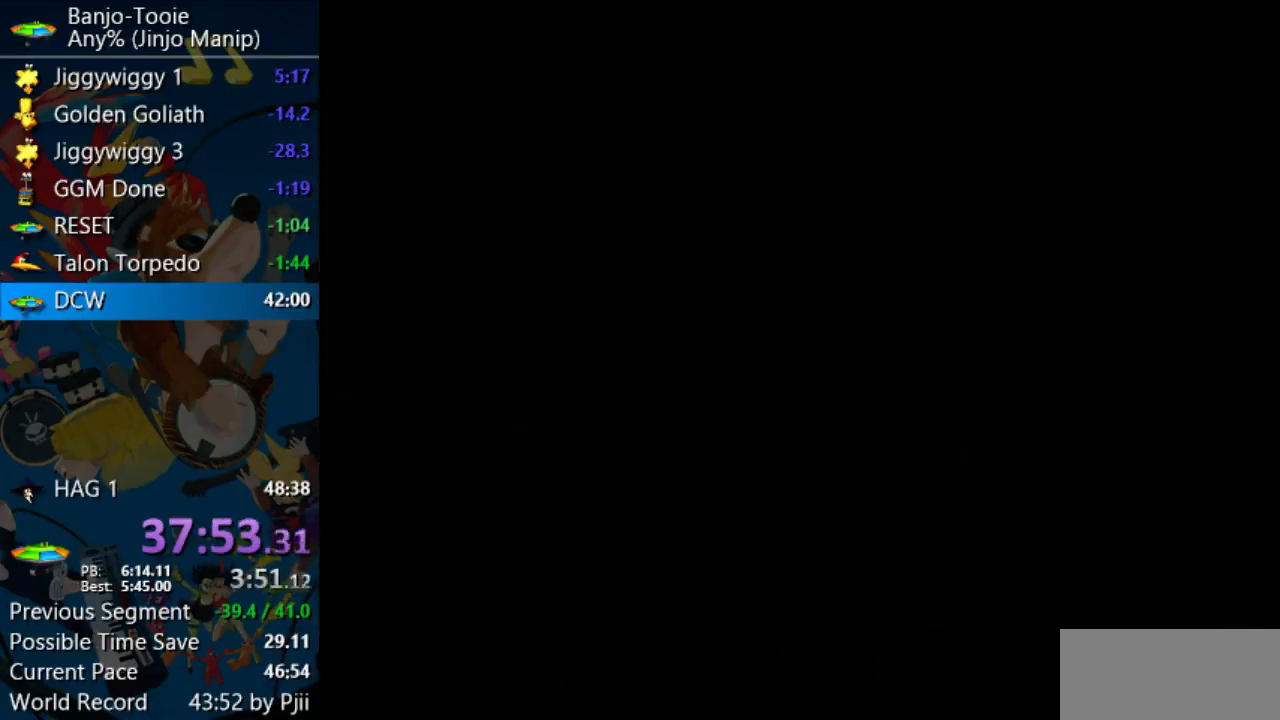
{"buttons": ["A", "R1"], "left_stick": "center", "events": [[33, "A", "down"], [67, "B", "up"], [133, "B", "down"], [233, "A", "up"], [300, "A", "down"], [367, "A", "up"], [400, "A", "down"], [433, "B", "up"]]}